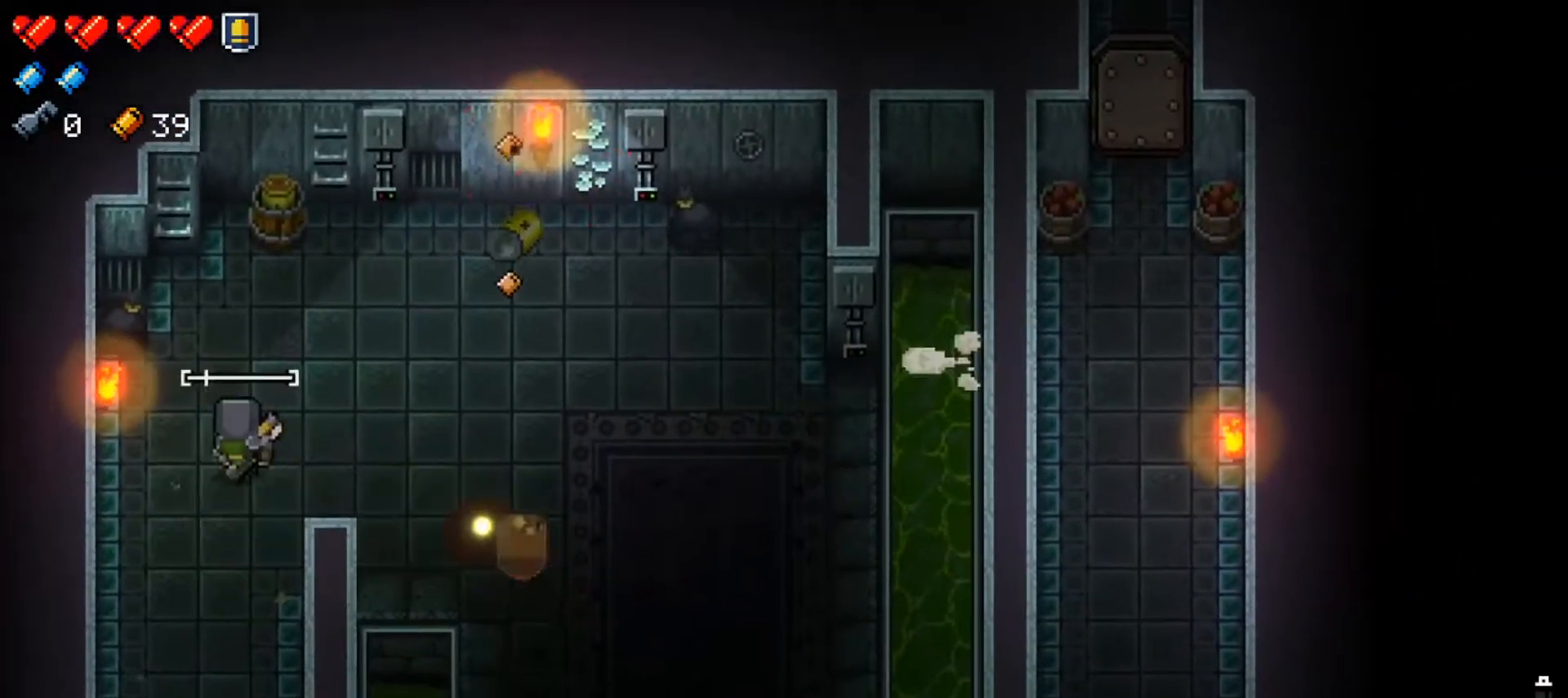
Gameplay with a controller (Xbox layout); each line is a JSON object with the inputs held at the frame after it. "events" lists button and stick changes between this image and that frame as [ms after this image, input, new state], when the widget could be followed in between.
{"buttons": [], "left_stick": "up-left", "right_stick": "right"}
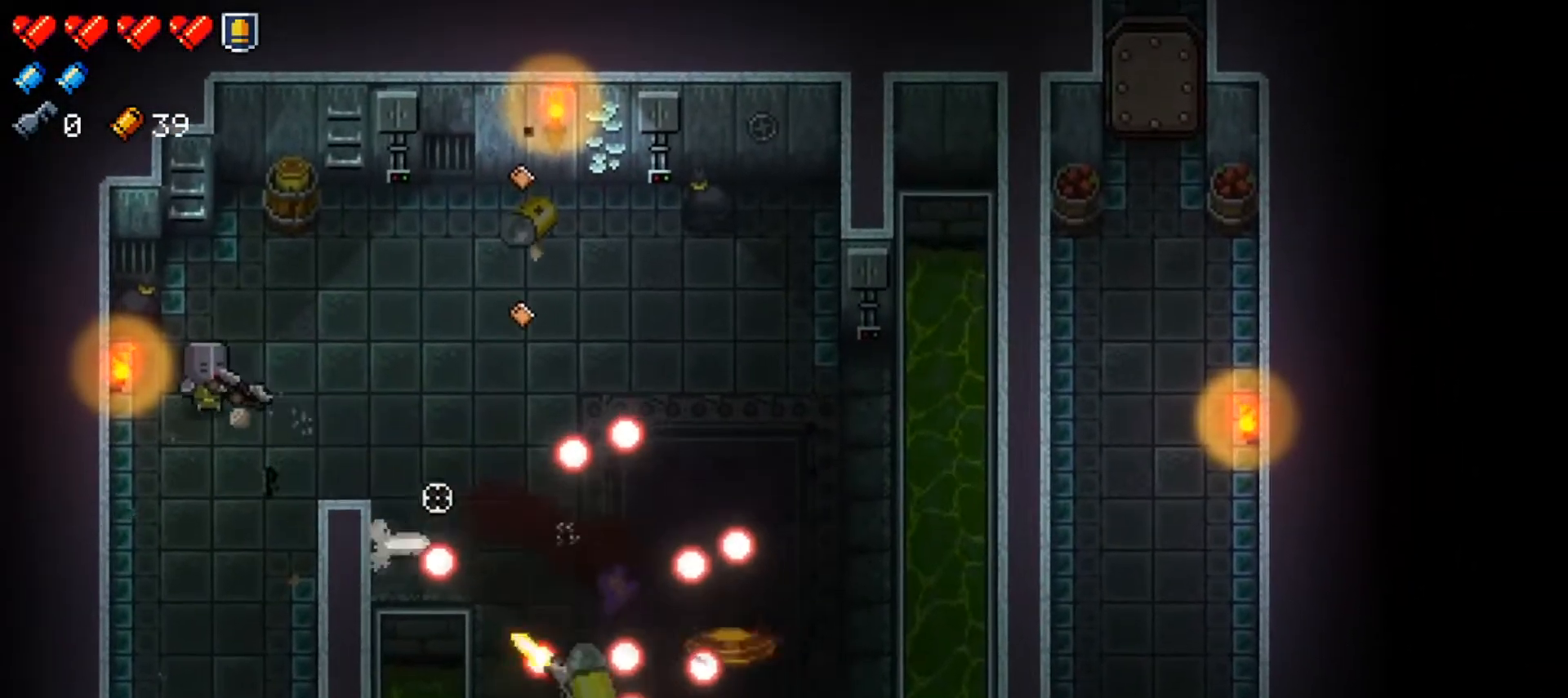
{"buttons": ["R1"], "left_stick": "down", "right_stick": "right", "events": [[17, "R1", "down"], [100, "left_stick", "center"], [133, "R1", "up"], [200, "R1", "down"], [334, "R1", "up"], [400, "R1", "down"], [434, "left_stick", "down"]]}
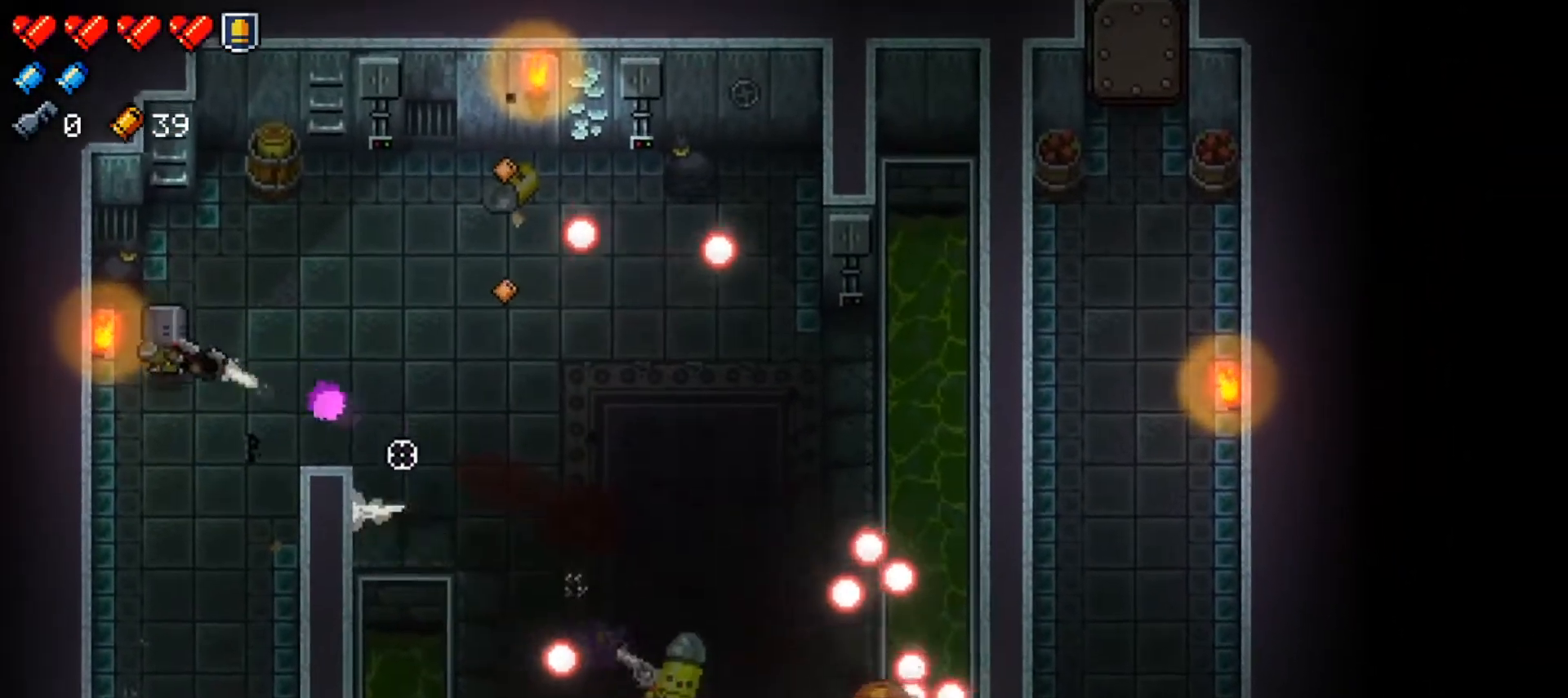
{"buttons": ["R1"], "left_stick": "up-right", "right_stick": "right", "events": [[17, "R1", "up"], [100, "R1", "down"], [134, "left_stick", "center"], [201, "left_stick", "down"], [234, "R1", "up"], [284, "R1", "down"], [401, "left_stick", "up-right"], [434, "R1", "up"], [501, "R1", "down"]]}
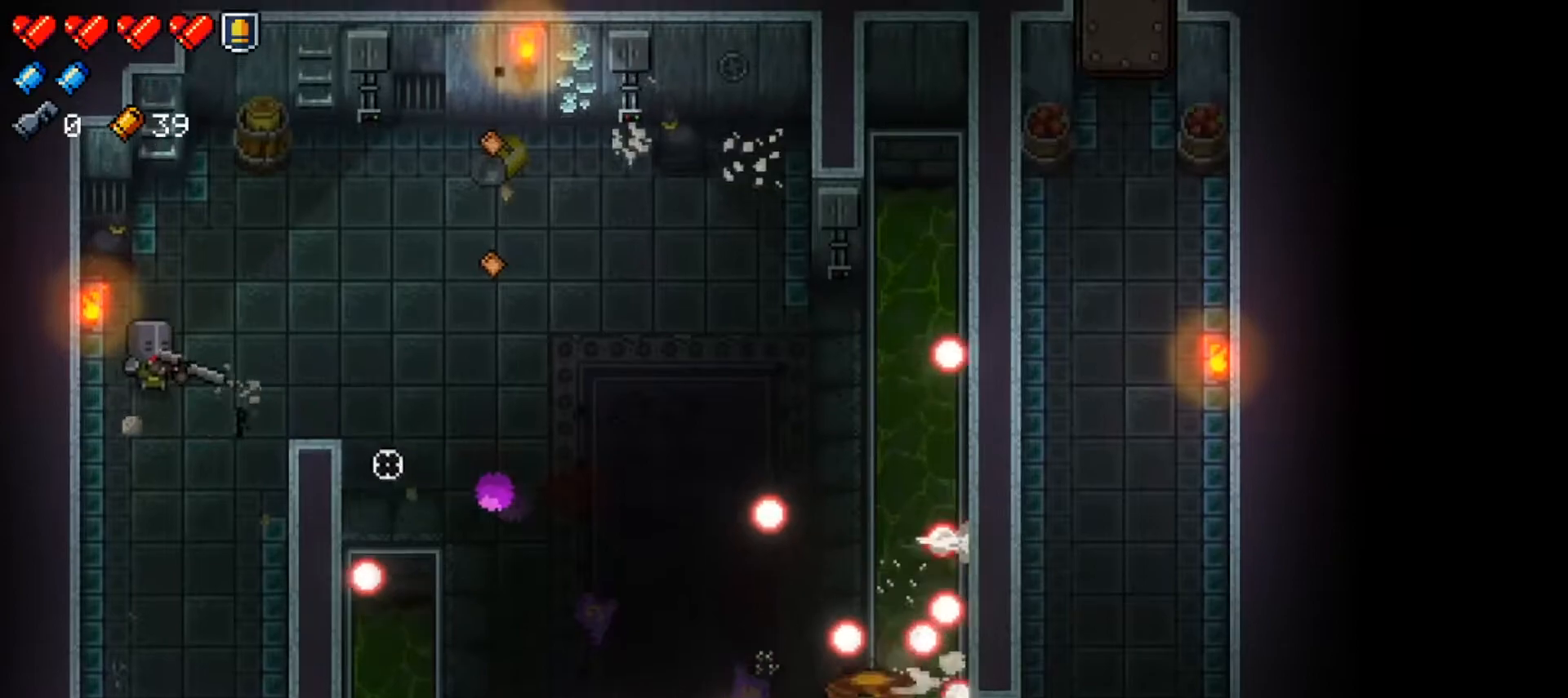
{"buttons": ["R1"], "left_stick": "center", "right_stick": "right", "events": [[133, "R1", "up"], [150, "left_stick", "center"], [200, "R1", "down"], [233, "left_stick", "up-right"], [333, "R1", "up"], [367, "R1", "down"], [417, "left_stick", "center"]]}
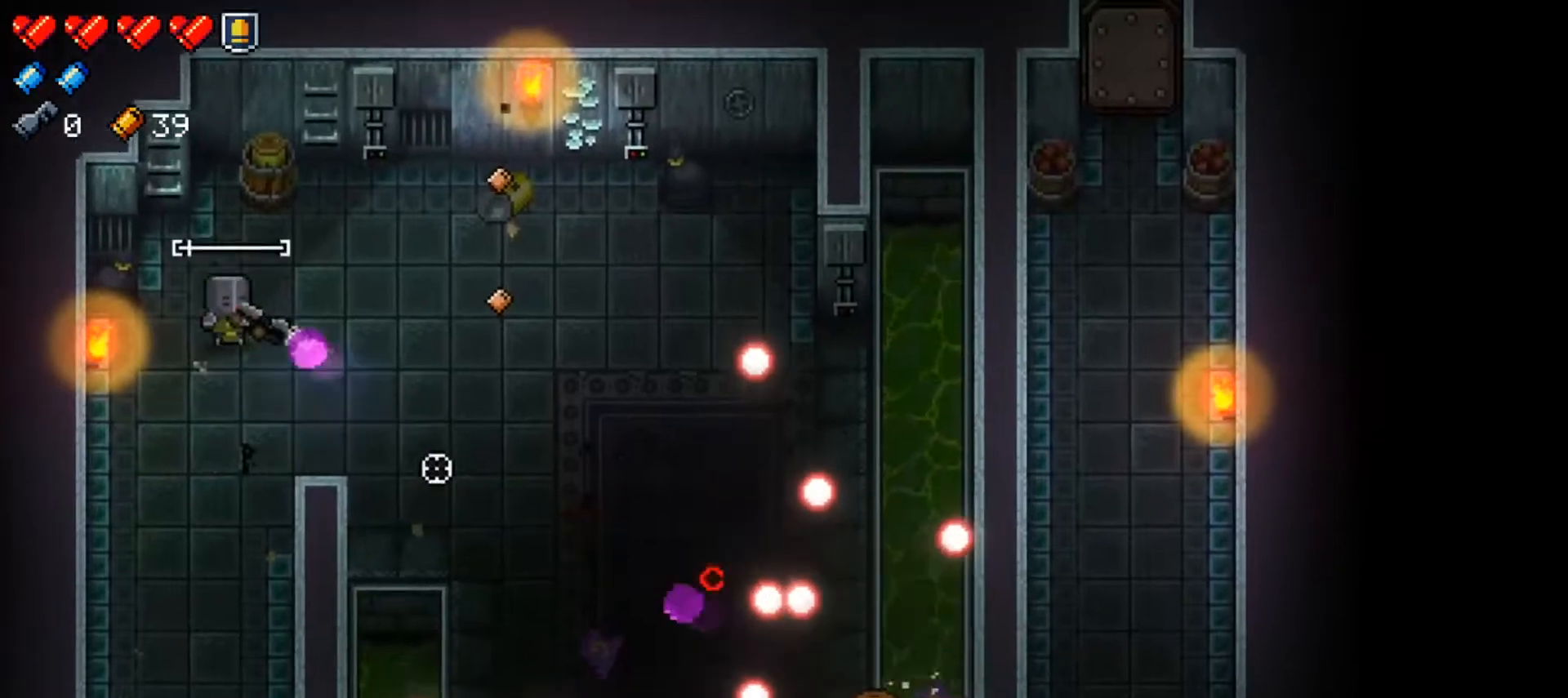
{"buttons": ["Y"], "left_stick": "down", "right_stick": "center", "events": [[17, "R1", "up"], [67, "R1", "down"], [184, "left_stick", "down-left"], [201, "R1", "up"], [251, "R1", "down"], [367, "R1", "up"], [417, "right_stick", "center"], [434, "left_stick", "down"], [501, "Y", "down"]]}
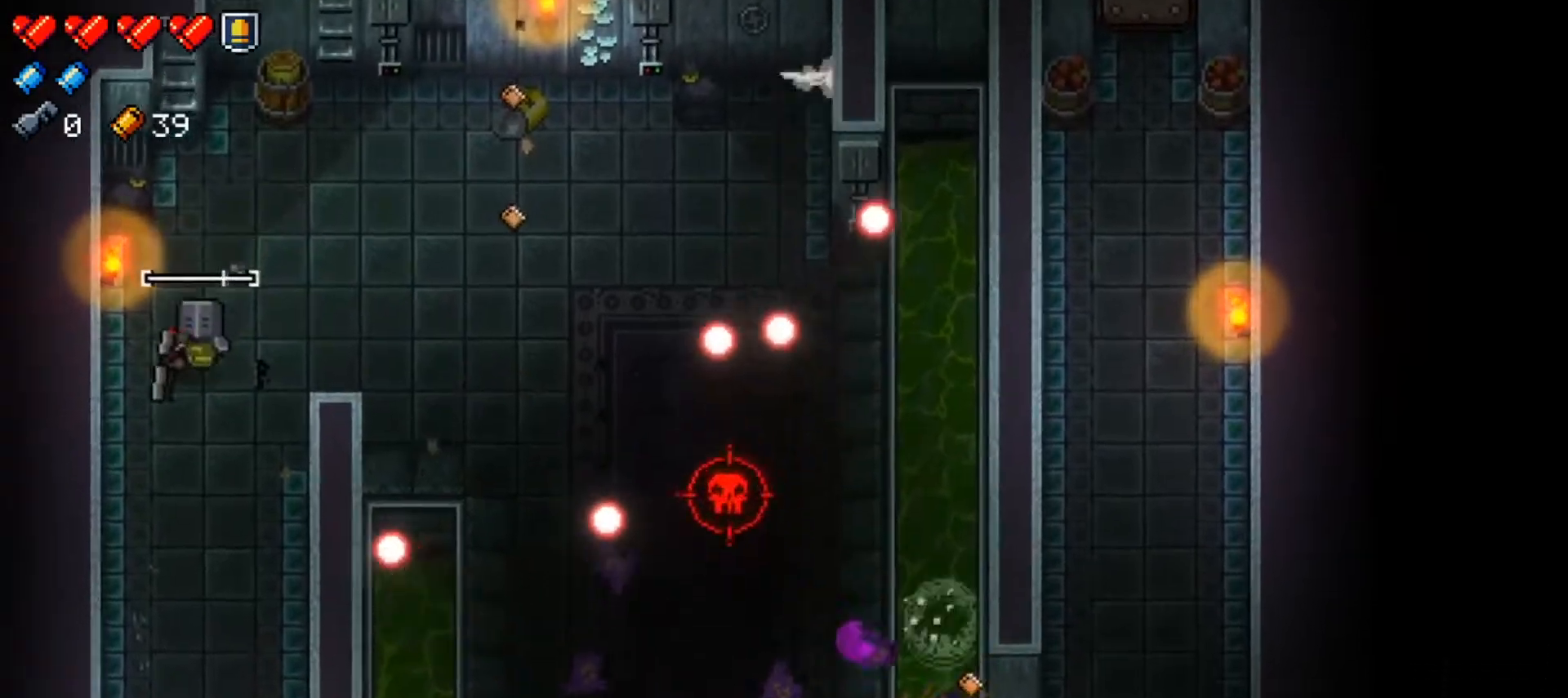
{"buttons": [], "left_stick": "up-right", "right_stick": "right", "events": [[117, "Y", "up"], [183, "left_stick", "right"], [267, "left_stick", "down-left"], [283, "right_stick", "right"], [434, "left_stick", "down-right"], [484, "left_stick", "up-right"]]}
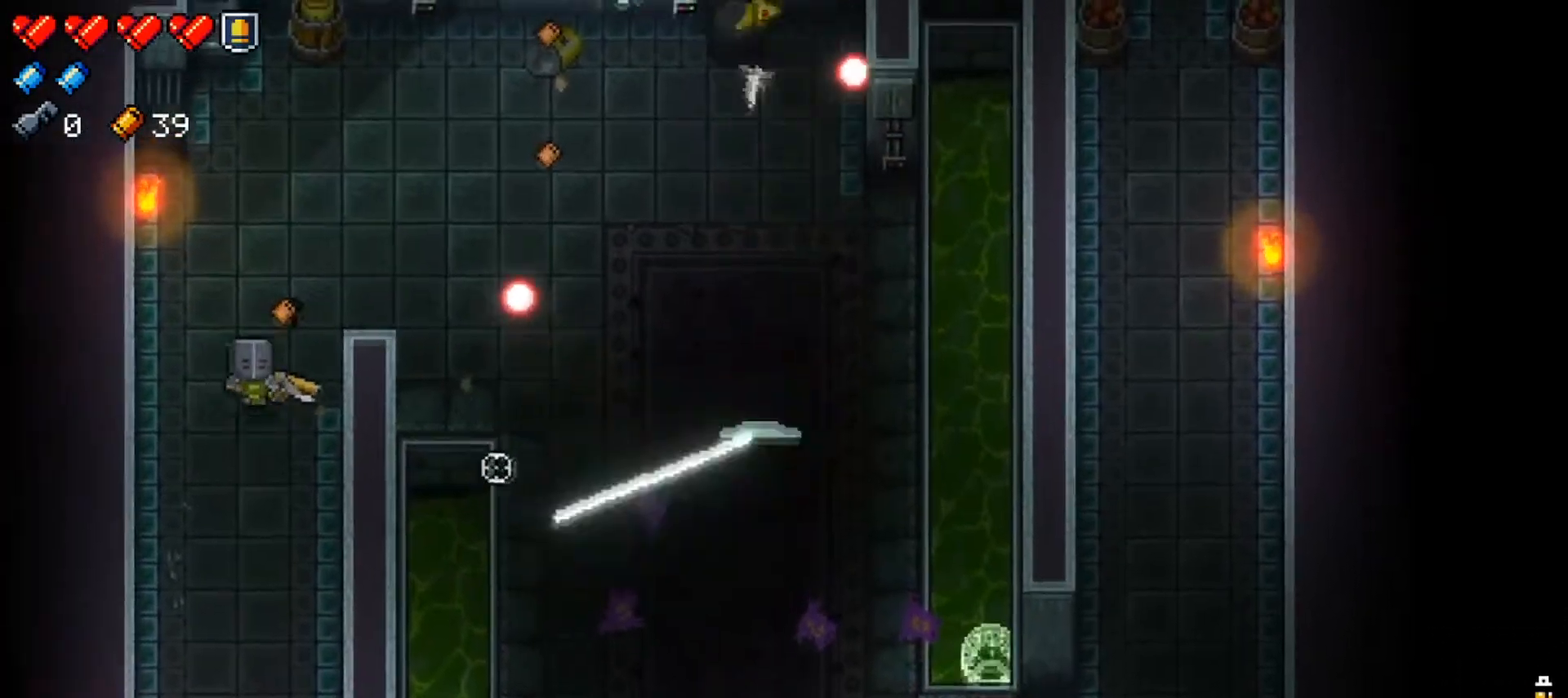
{"buttons": [], "left_stick": "right", "right_stick": "right"}
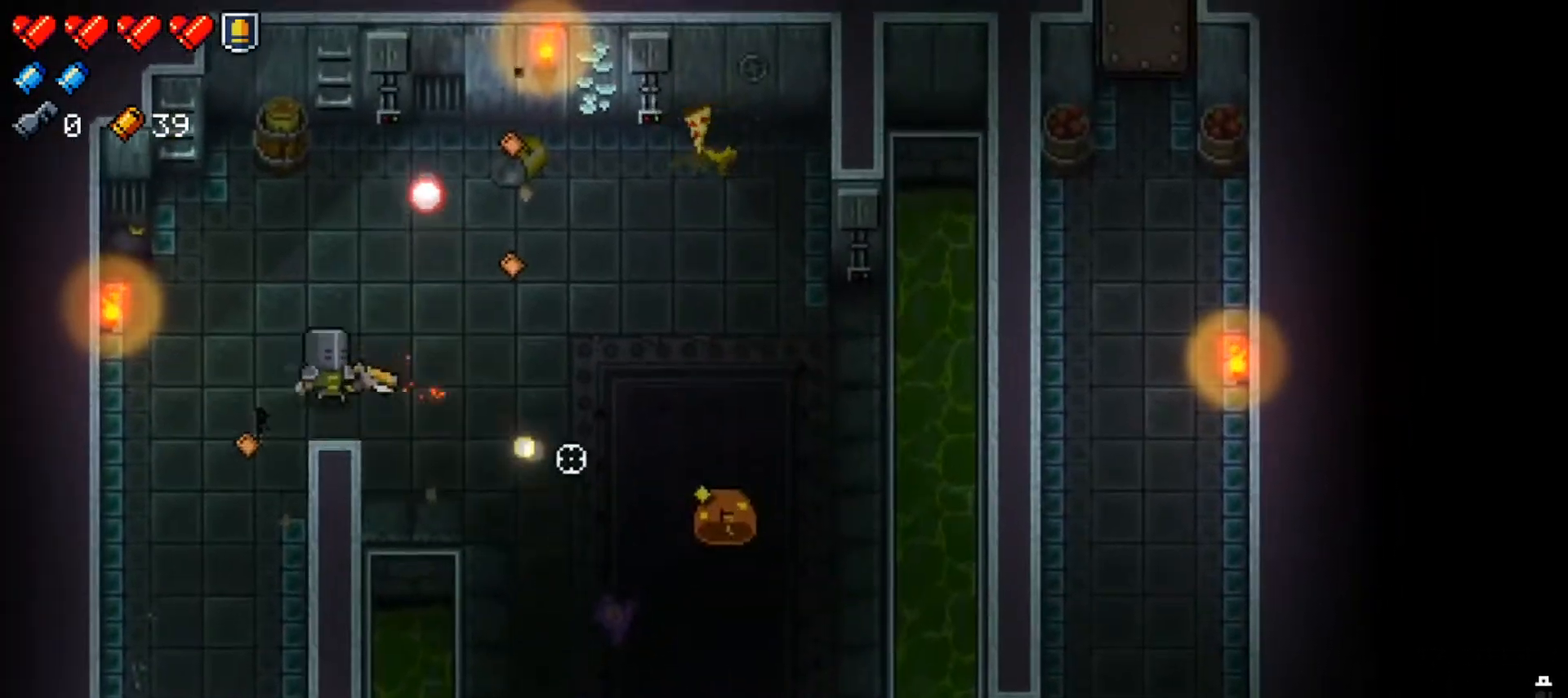
{"buttons": ["R1"], "left_stick": "down-right", "right_stick": "right", "events": [[50, "R1", "down"], [167, "R1", "up"], [233, "R1", "down"], [467, "left_stick", "down-right"]]}
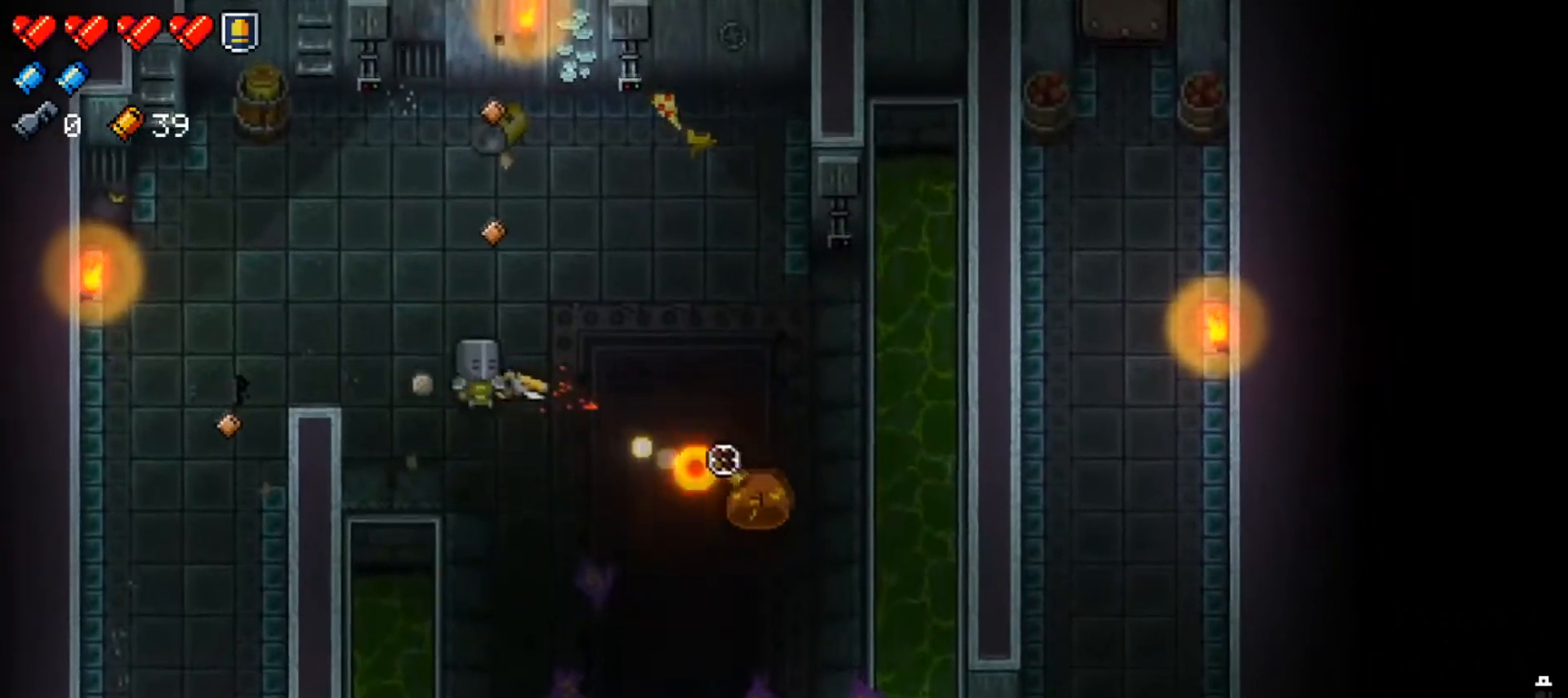
{"buttons": [], "left_stick": "down", "right_stick": "right"}
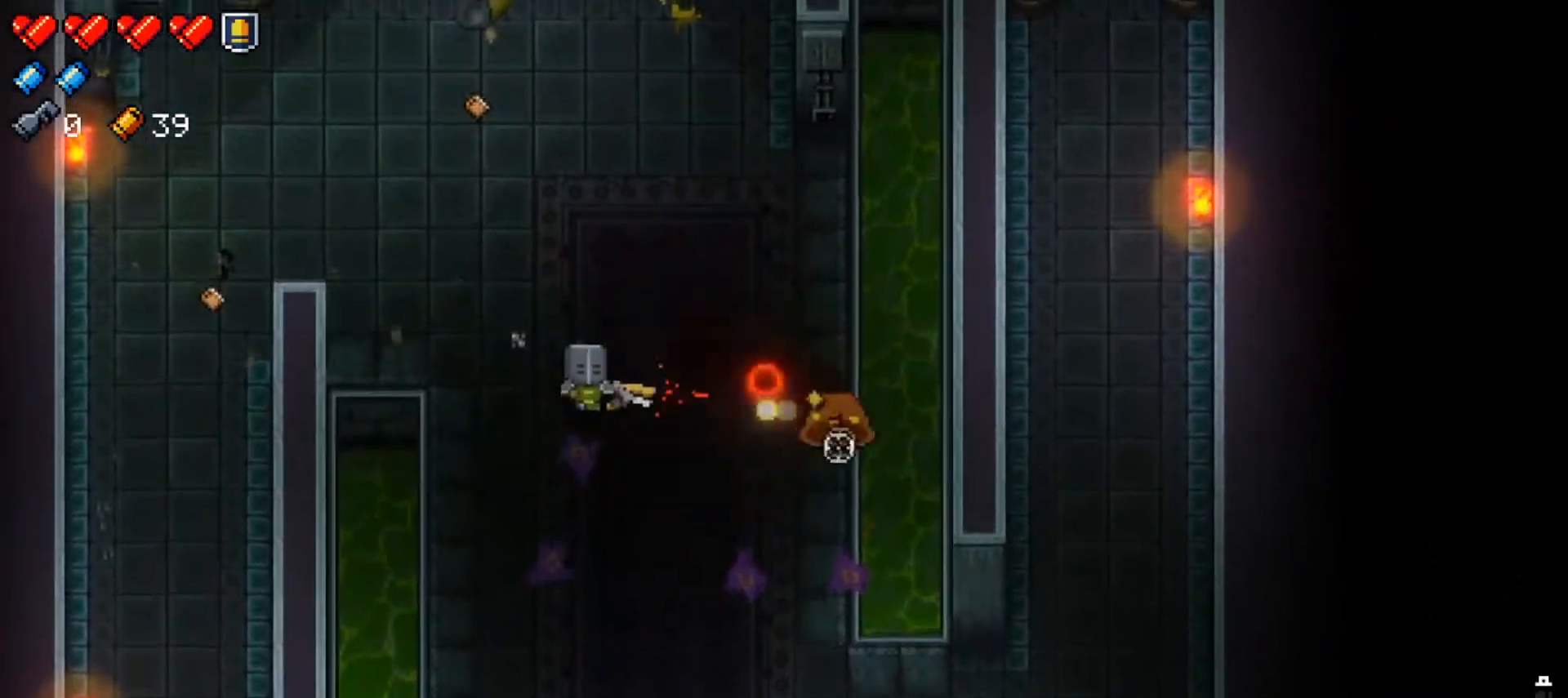
{"buttons": ["R1"], "left_stick": "down", "right_stick": "right", "events": [[17, "R1", "down"], [133, "R1", "up"], [183, "R1", "down"], [317, "R1", "up"], [384, "R1", "down"]]}
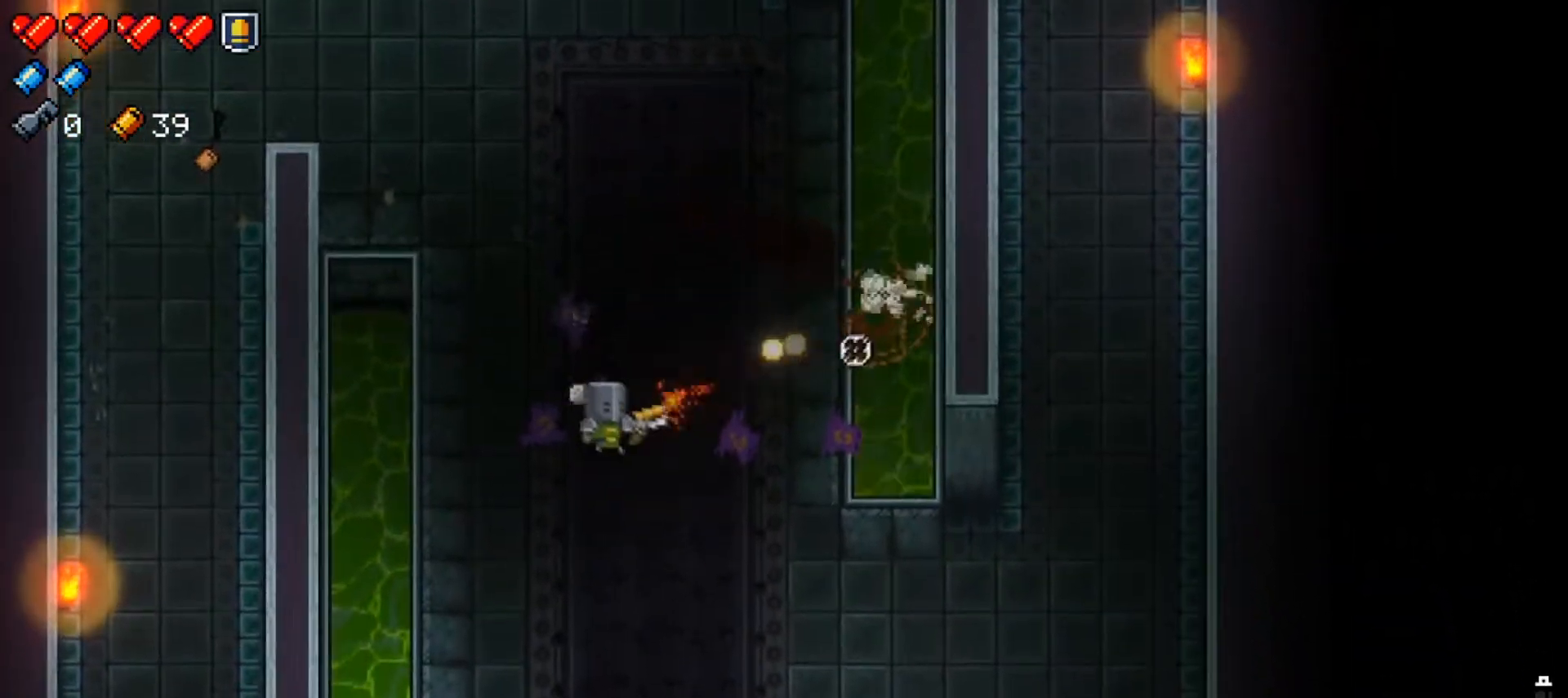
{"buttons": ["X"], "left_stick": "down-right", "right_stick": "center", "events": [[17, "R1", "up"], [67, "R1", "down"], [234, "R1", "up"], [301, "right_stick", "center"], [384, "X", "down"], [417, "left_stick", "down-right"]]}
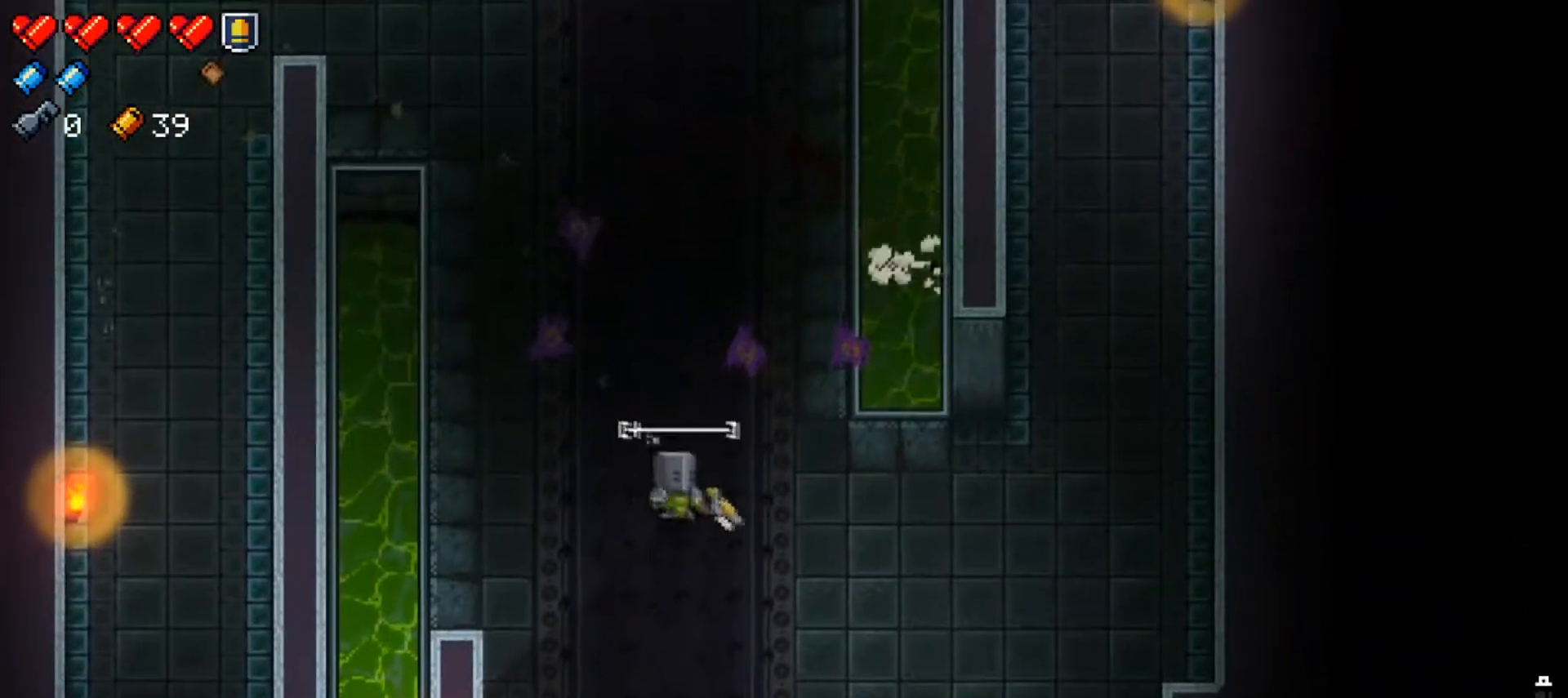
{"buttons": [], "left_stick": "center", "right_stick": "center", "events": [[67, "X", "up"], [150, "X", "down"], [317, "X", "up"], [501, "left_stick", "center"]]}
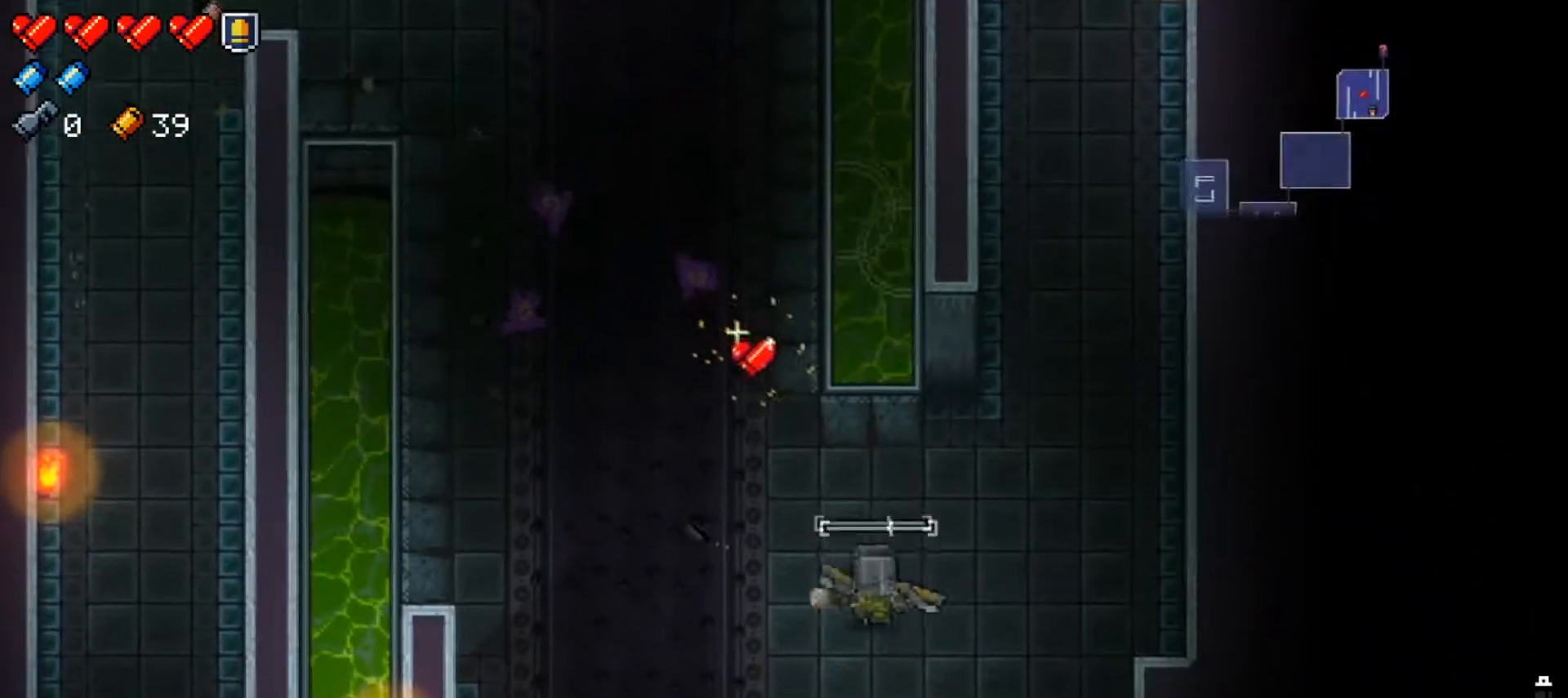
{"buttons": ["A"], "left_stick": "center", "right_stick": "center", "events": [[16, "left_stick", "down-right"], [33, "left_stick", "up-left"], [267, "A", "down"], [367, "left_stick", "up"], [400, "A", "up"], [450, "A", "down"], [467, "left_stick", "center"]]}
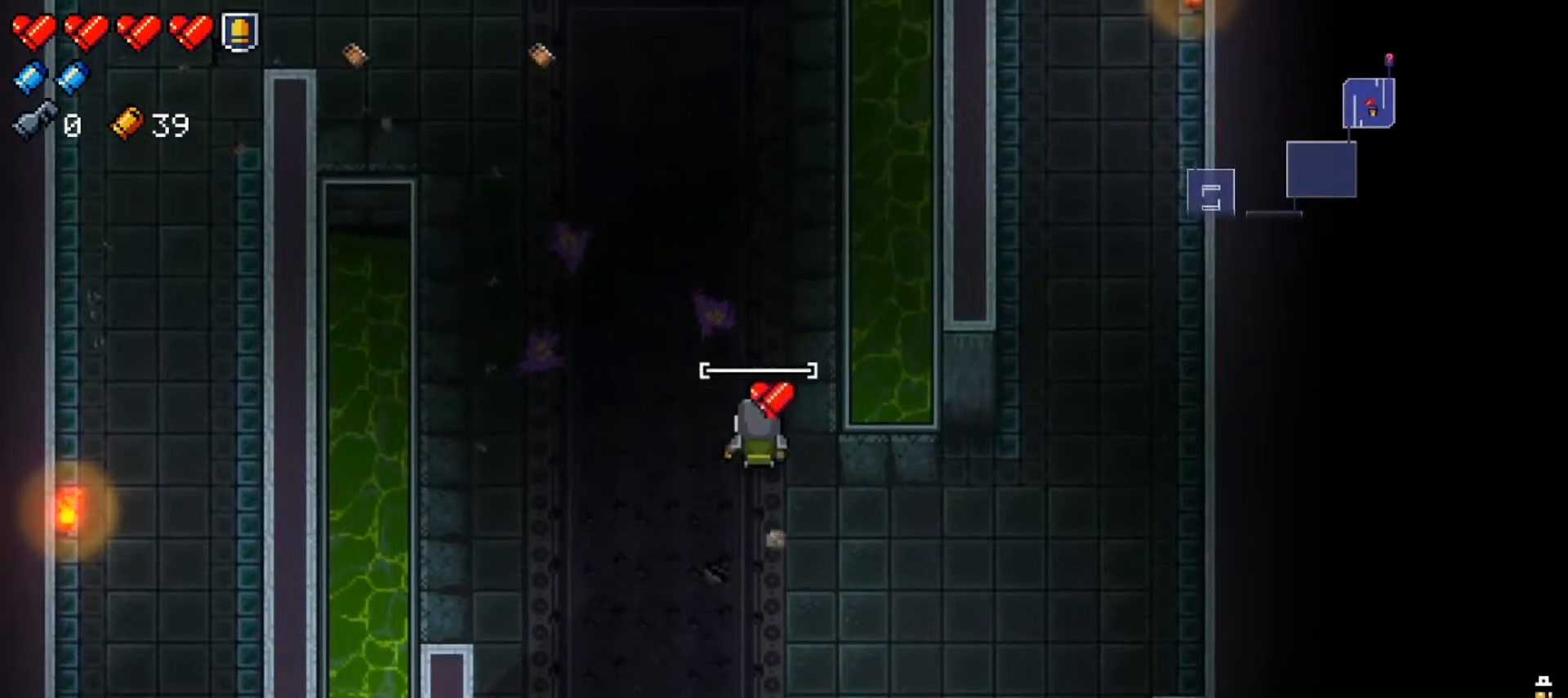
{"buttons": [], "left_stick": "down-right", "right_stick": "center", "events": [[50, "A", "up"], [117, "A", "down"], [234, "A", "up"], [317, "left_stick", "down"], [467, "left_stick", "down-right"]]}
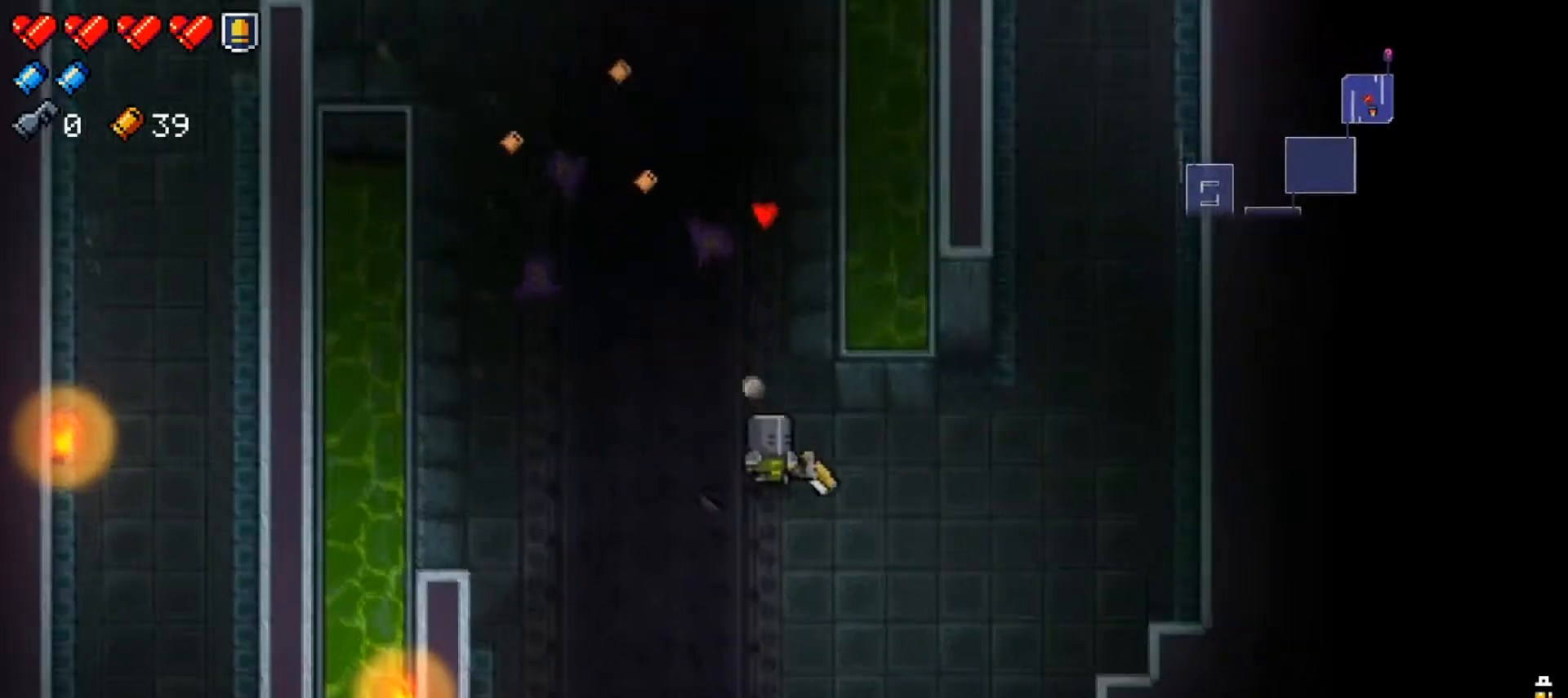
{"buttons": ["X"], "left_stick": "up-right", "right_stick": "center", "events": [[33, "Y", "down"], [83, "left_stick", "right"], [133, "Y", "up"], [233, "X", "down"], [333, "X", "up"], [417, "X", "down"], [433, "left_stick", "up-right"]]}
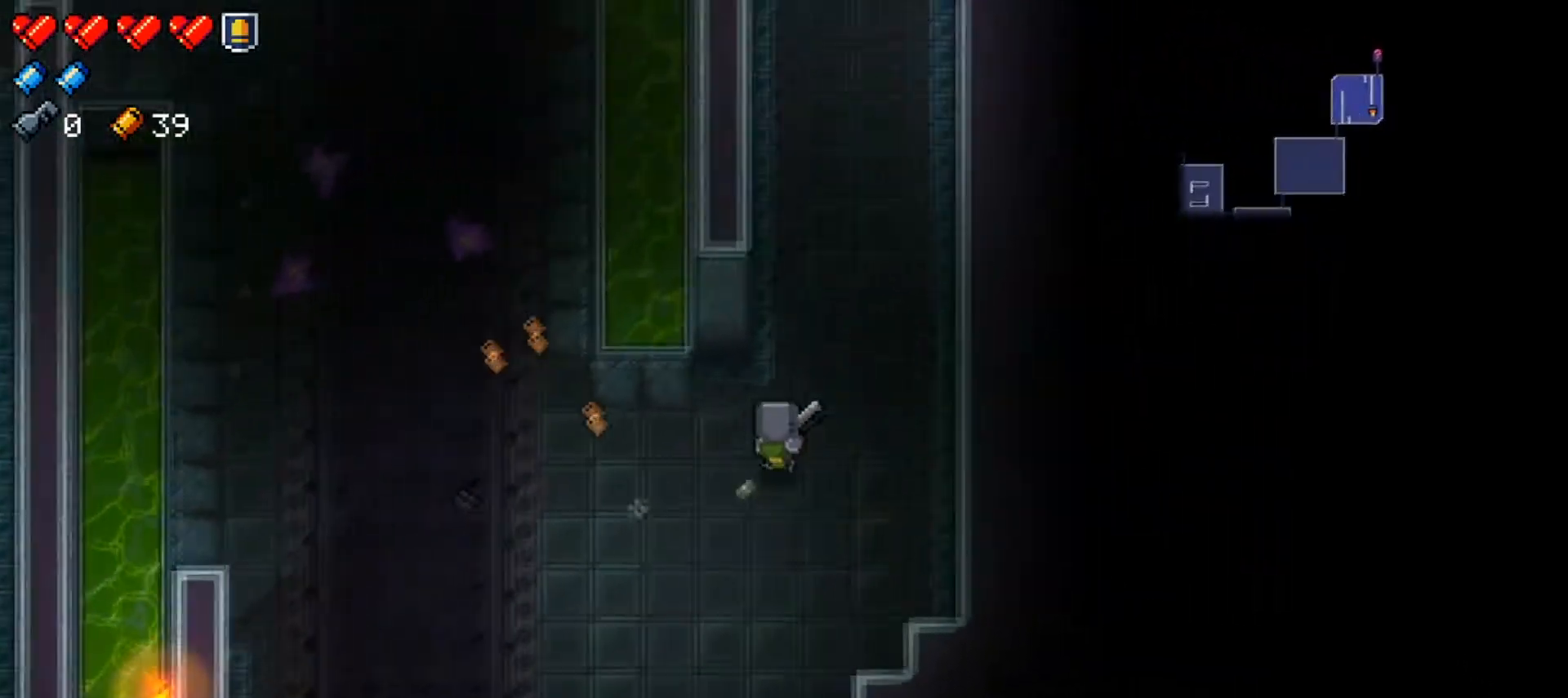
{"buttons": [], "left_stick": "up-right", "right_stick": "center", "events": [[34, "X", "up"], [200, "left_stick", "up"], [234, "X", "down"], [401, "X", "up"], [451, "left_stick", "up-right"]]}
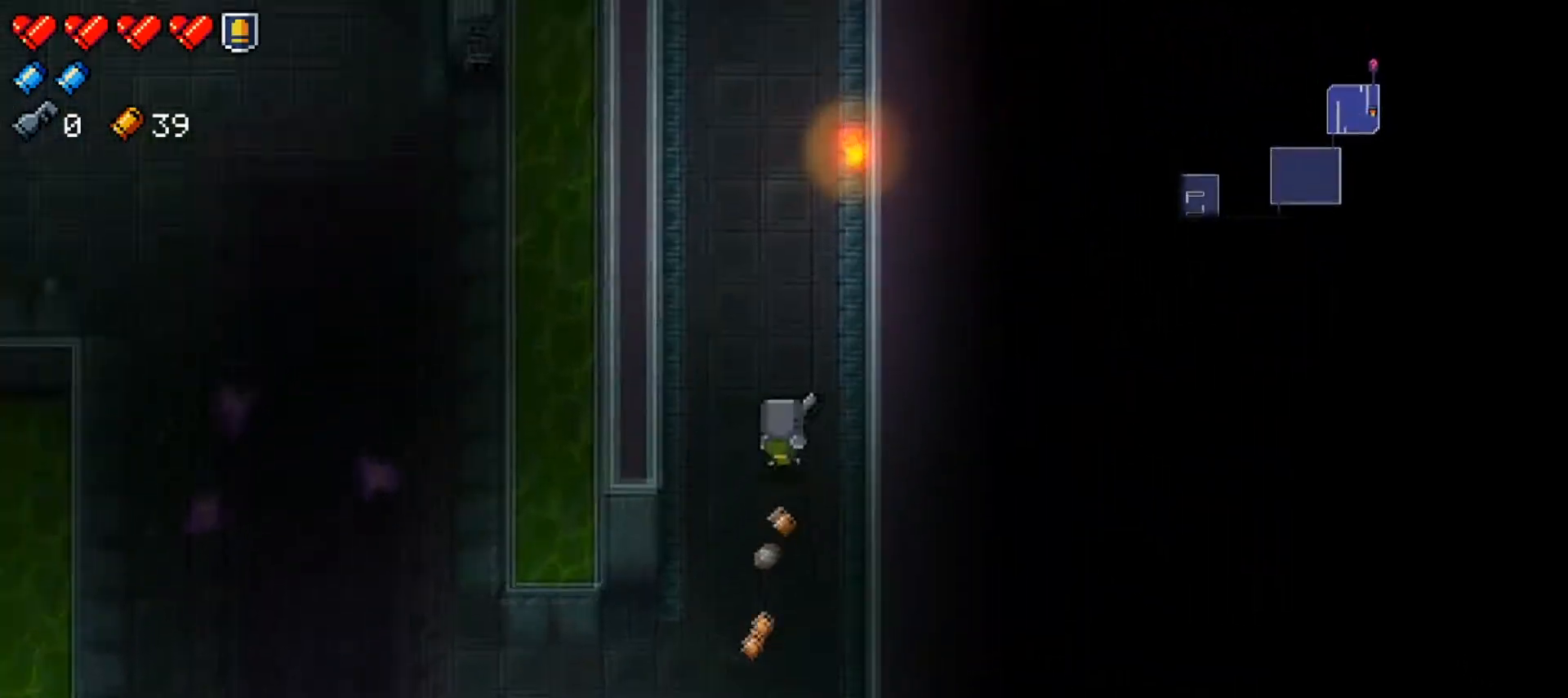
{"buttons": ["X"], "left_stick": "up-left", "right_stick": "center", "events": [[66, "X", "down"], [83, "left_stick", "up"], [217, "left_stick", "up-left"], [233, "X", "up"], [367, "X", "down"]]}
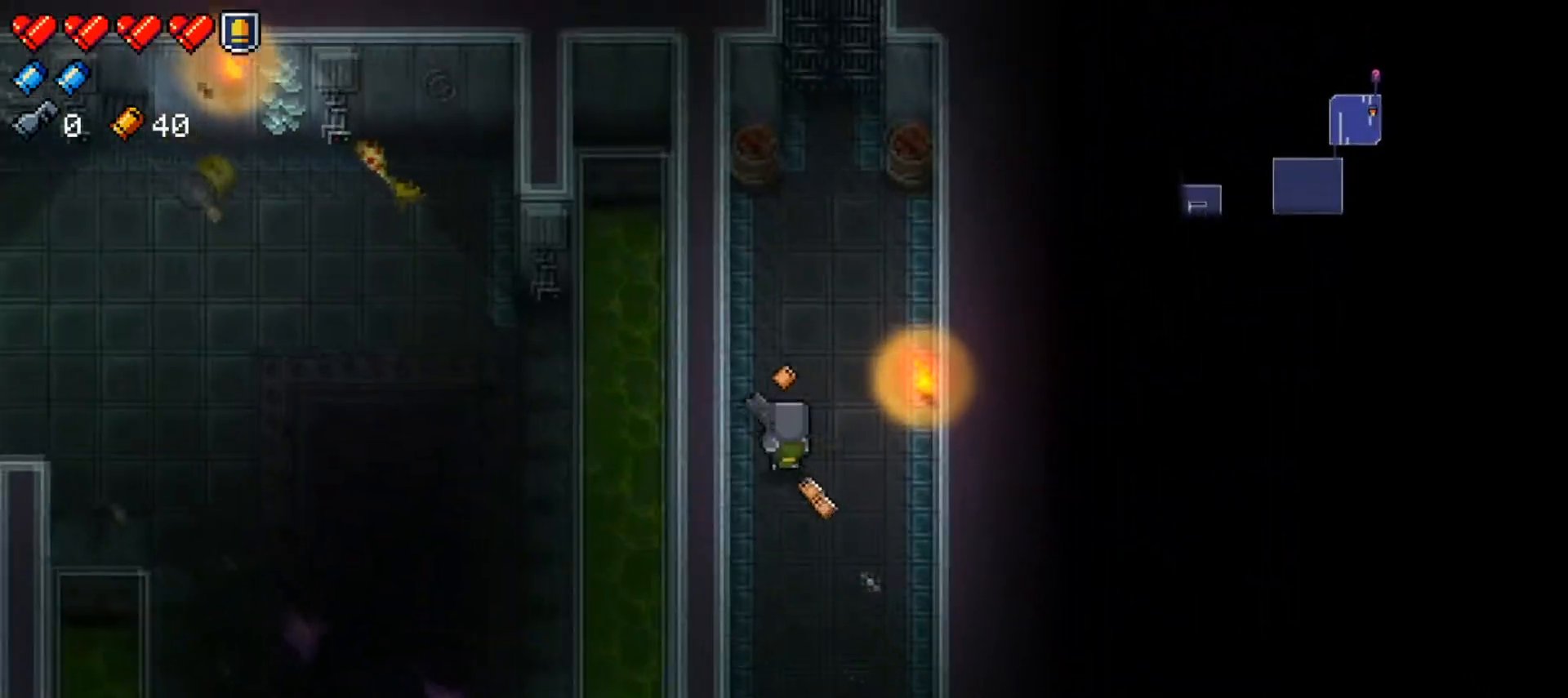
{"buttons": [], "left_stick": "up", "right_stick": "up", "events": [[34, "left_stick", "up"], [50, "X", "up"], [334, "left_stick", "up-right"], [417, "right_stick", "up"], [451, "left_stick", "up"]]}
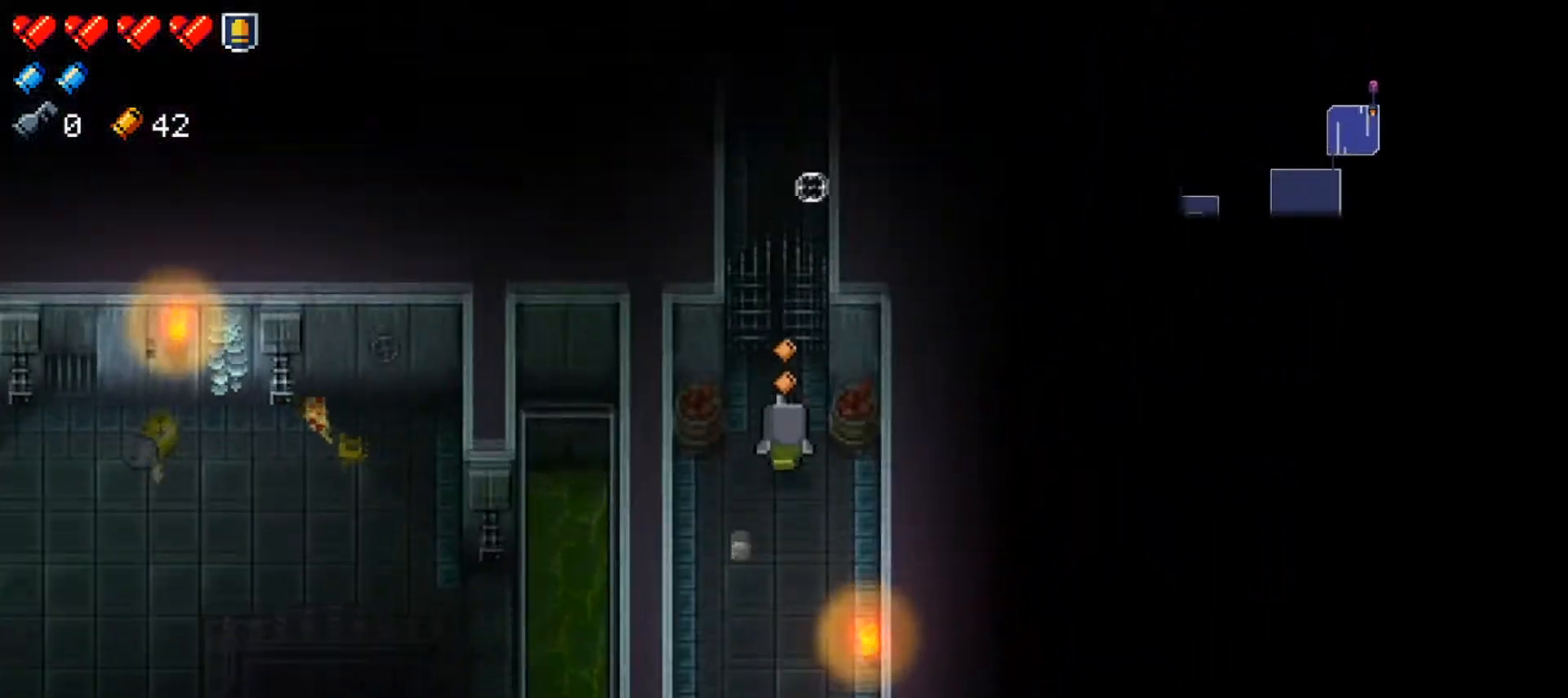
{"buttons": [], "left_stick": "up", "right_stick": "center", "events": [[217, "right_stick", "center"]]}
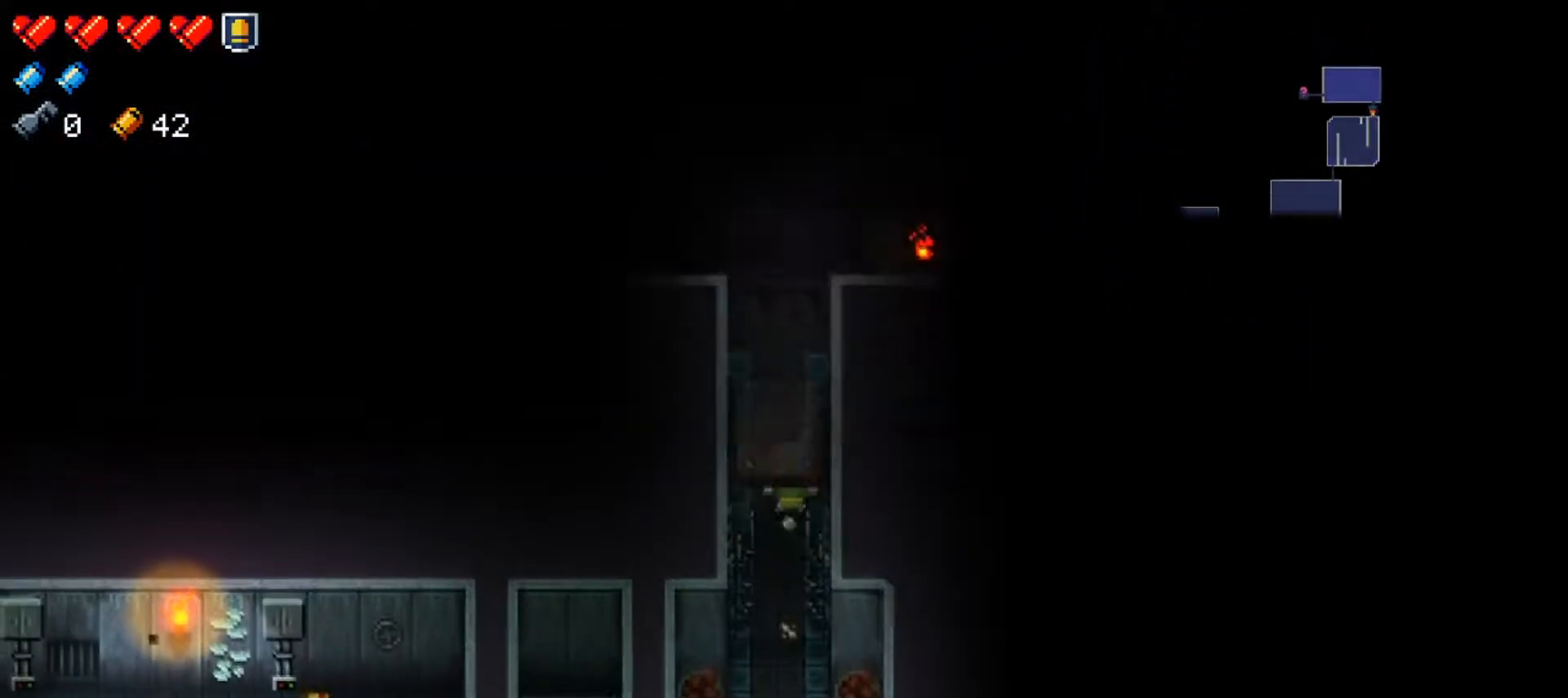
{"buttons": [], "left_stick": "up", "right_stick": "up-left", "events": [[117, "right_stick", "up"], [350, "right_stick", "center"], [501, "right_stick", "up-left"]]}